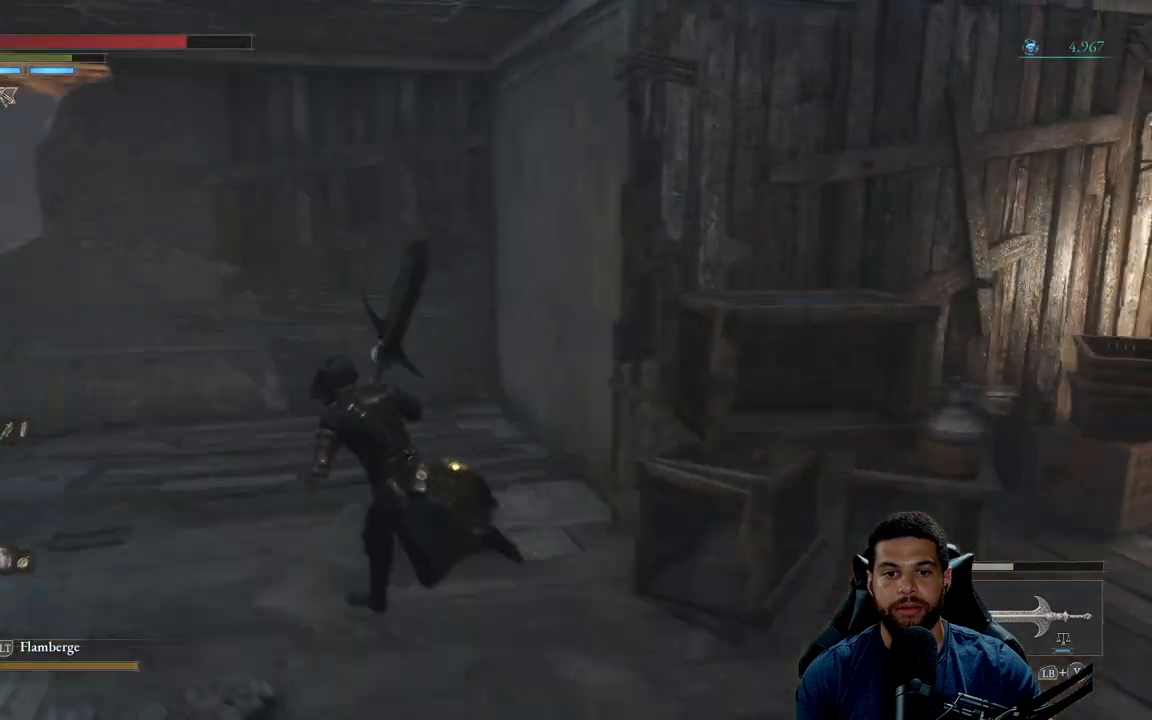
Gameplay with a controller (Xbox layout); each line is a JSON object with the inputs held at the frame after it. "events" lists button and stick changes between this image and that frame as [ms after this image, input, new state], when the widget could be followed in between.
{"buttons": ["B"], "left_stick": "up-left", "right_stick": "down-right", "events": [[67, "right_stick", "center"], [250, "right_stick", "left"], [350, "right_stick", "center"], [383, "left_stick", "up-left"], [483, "right_stick", "down-right"]]}
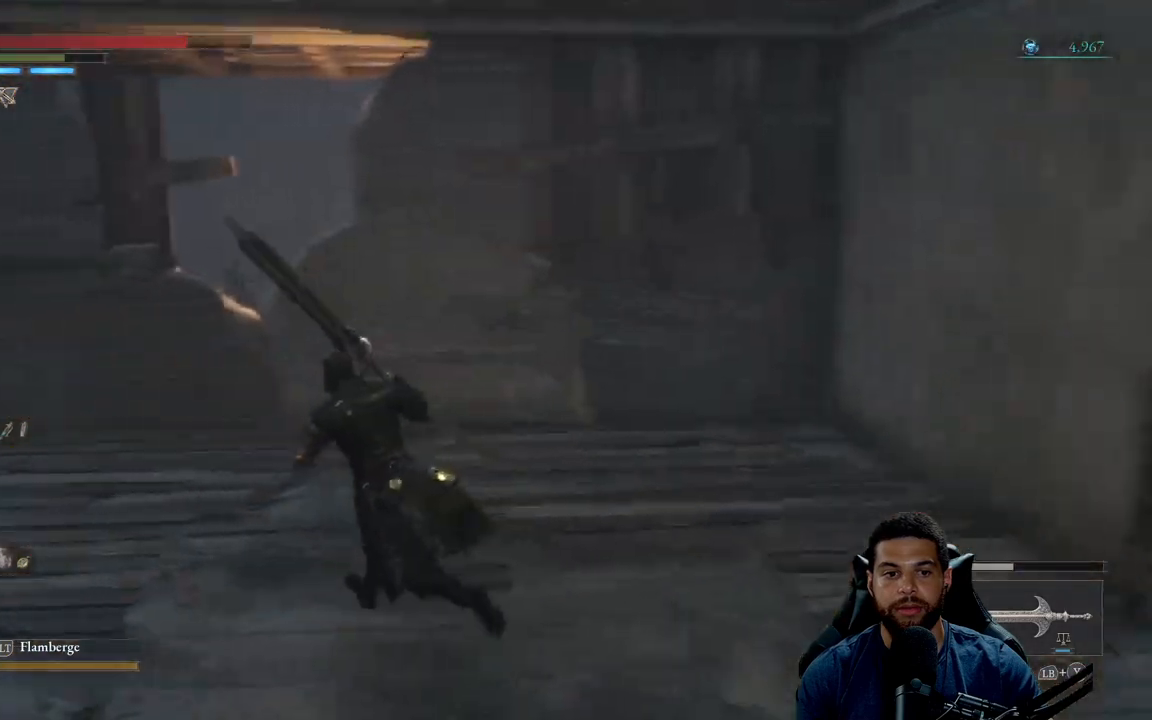
{"buttons": [], "left_stick": "up-left", "right_stick": "center", "events": [[133, "right_stick", "center"], [450, "B", "up"]]}
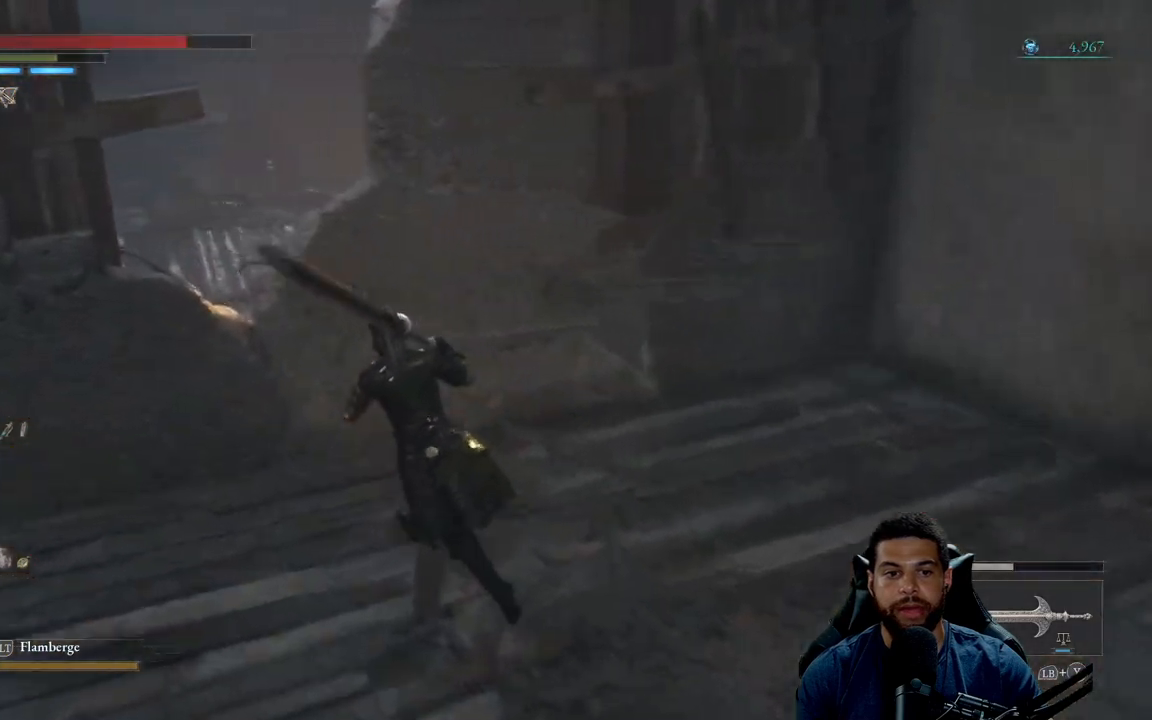
{"buttons": [], "left_stick": "center", "right_stick": "center", "events": [[117, "left_stick", "up"], [150, "right_stick", "down"], [367, "right_stick", "center"], [417, "left_stick", "center"]]}
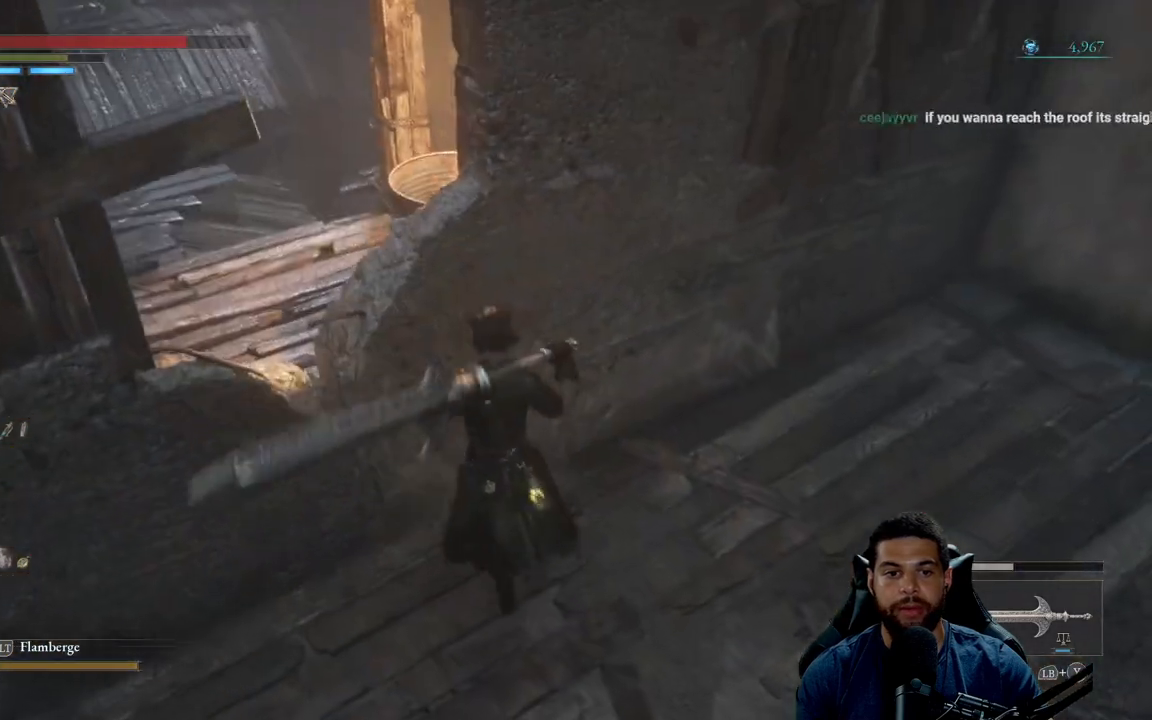
{"buttons": [], "left_stick": "center", "right_stick": "left", "events": [[233, "right_stick", "left"]]}
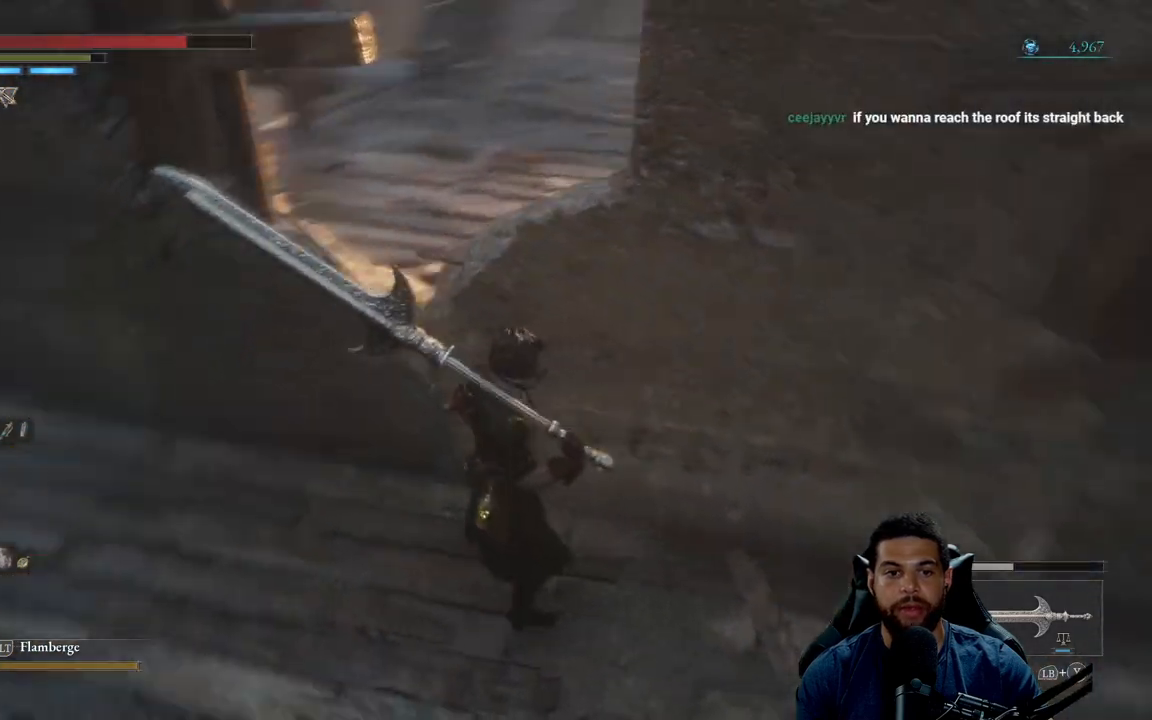
{"buttons": [], "left_stick": "left", "right_stick": "up-left", "events": [[117, "right_stick", "up-left"], [217, "right_stick", "center"], [400, "right_stick", "up-left"], [483, "left_stick", "left"]]}
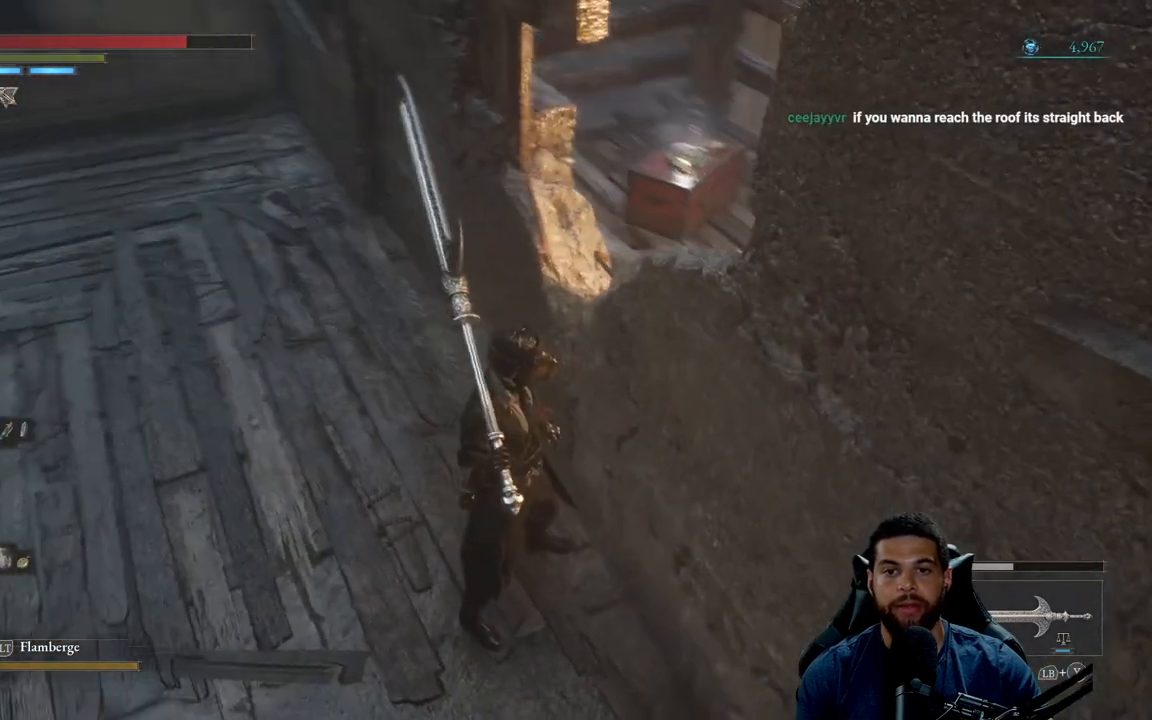
{"buttons": [], "left_stick": "up", "right_stick": "center", "events": [[67, "right_stick", "left"], [183, "left_stick", "up-left"], [333, "right_stick", "center"], [417, "left_stick", "up"]]}
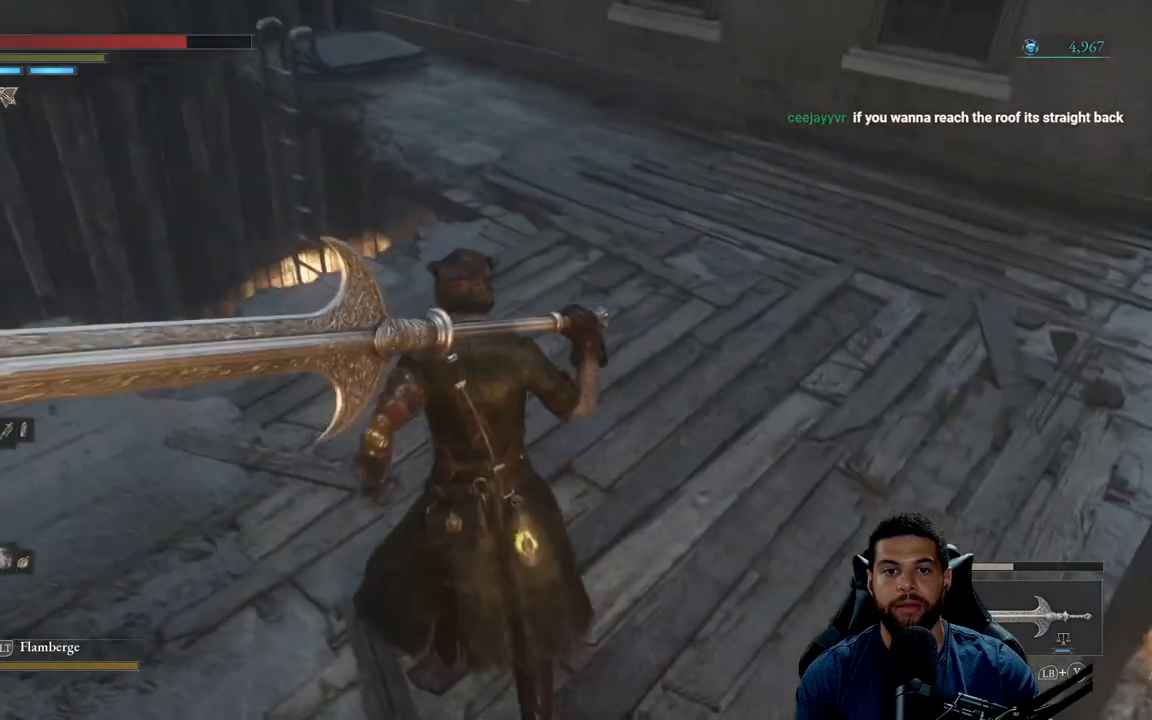
{"buttons": [], "left_stick": "up", "right_stick": "center", "events": [[83, "right_stick", "up"], [267, "right_stick", "center"]]}
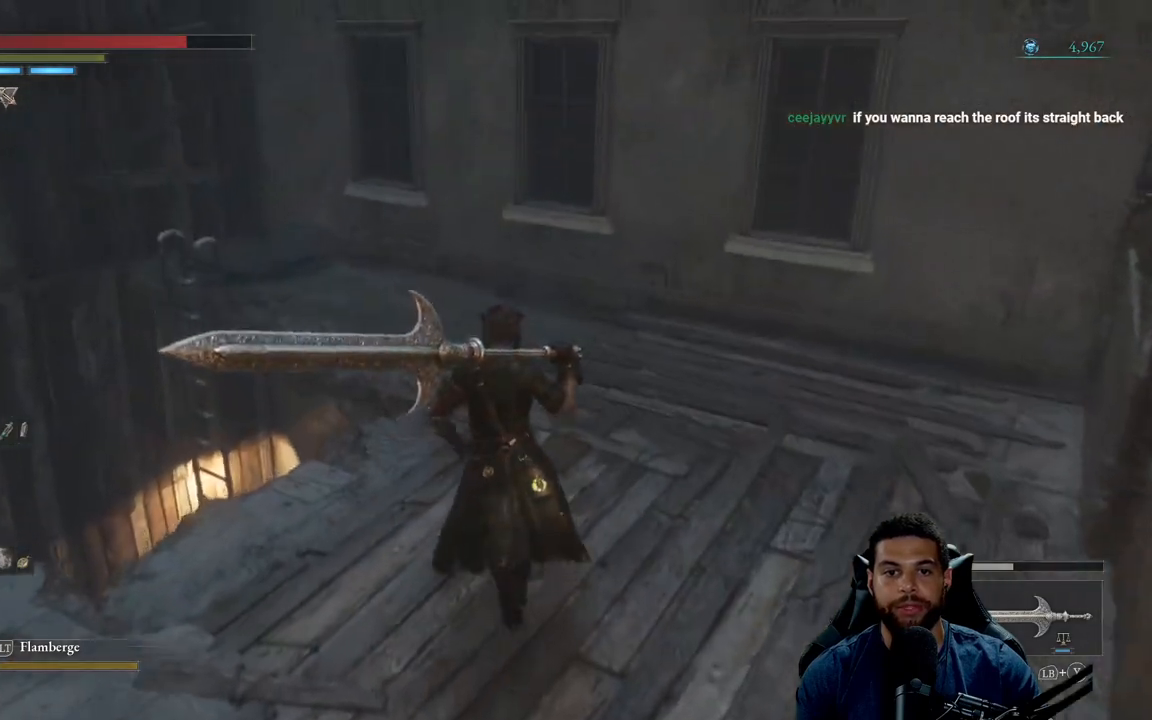
{"buttons": ["B"], "left_stick": "up", "right_stick": "left", "events": [[33, "B", "down"], [367, "right_stick", "left"]]}
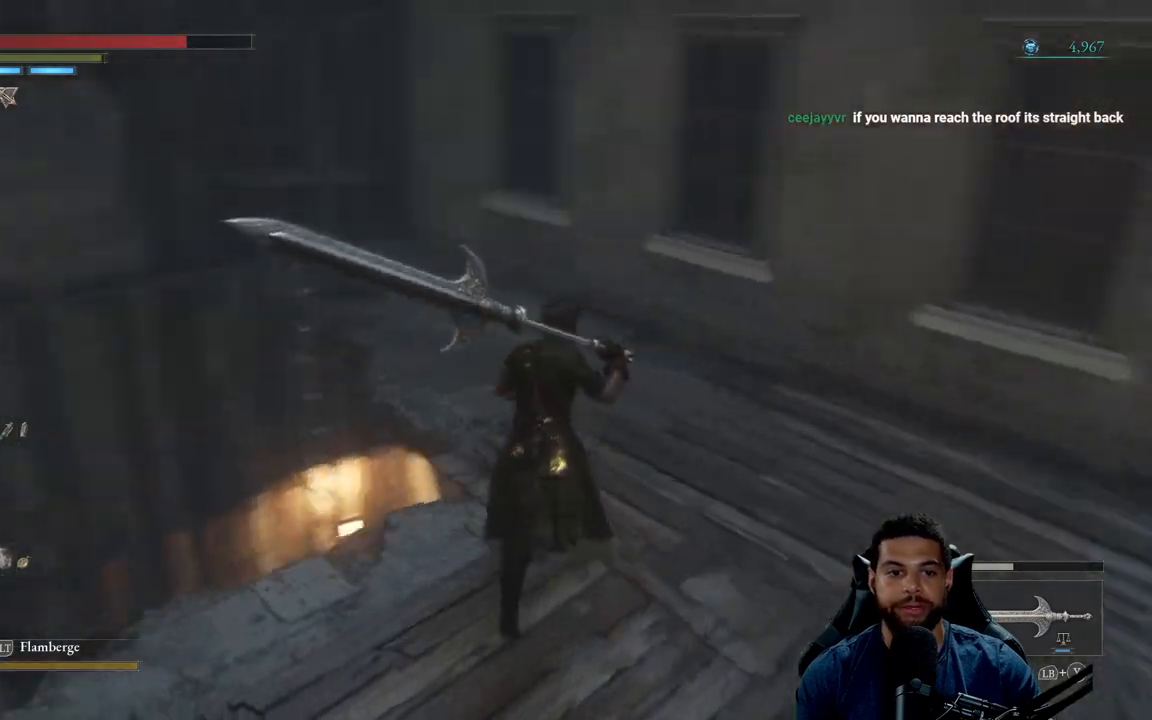
{"buttons": ["B"], "left_stick": "up", "right_stick": "center", "events": [[67, "right_stick", "center"], [183, "right_stick", "down-left"], [333, "right_stick", "center"]]}
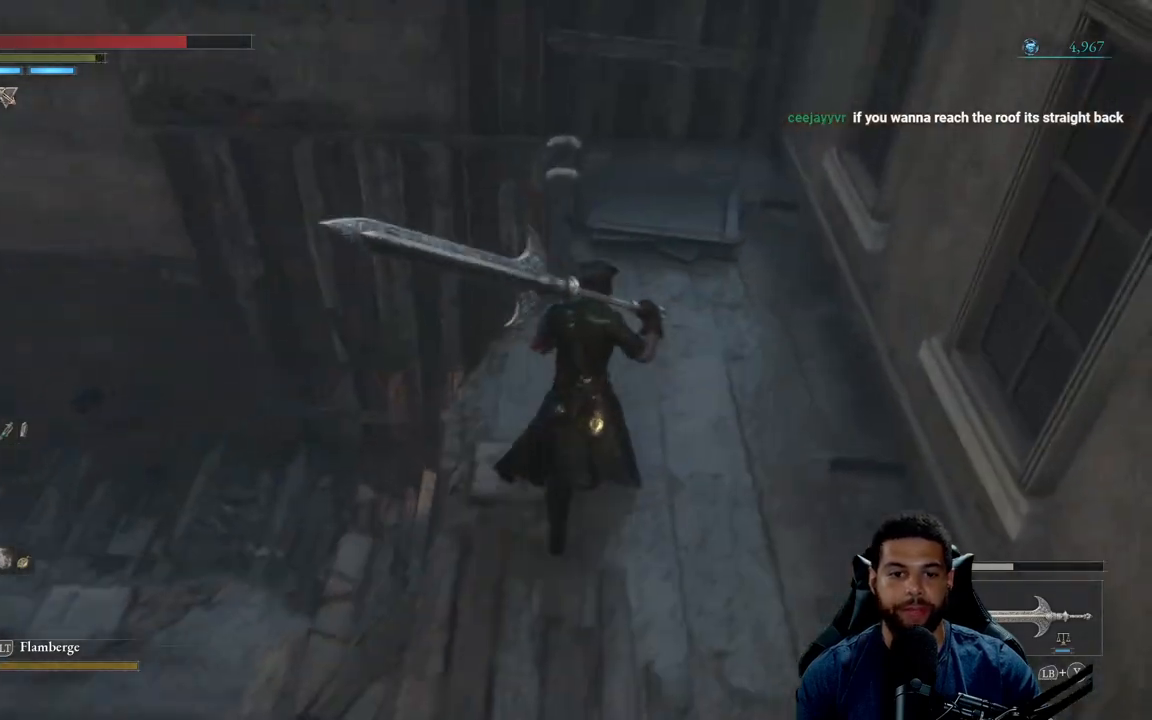
{"buttons": [], "left_stick": "up-left", "right_stick": "center", "events": [[150, "right_stick", "down"], [267, "left_stick", "up-left"], [300, "right_stick", "center"], [467, "B", "up"]]}
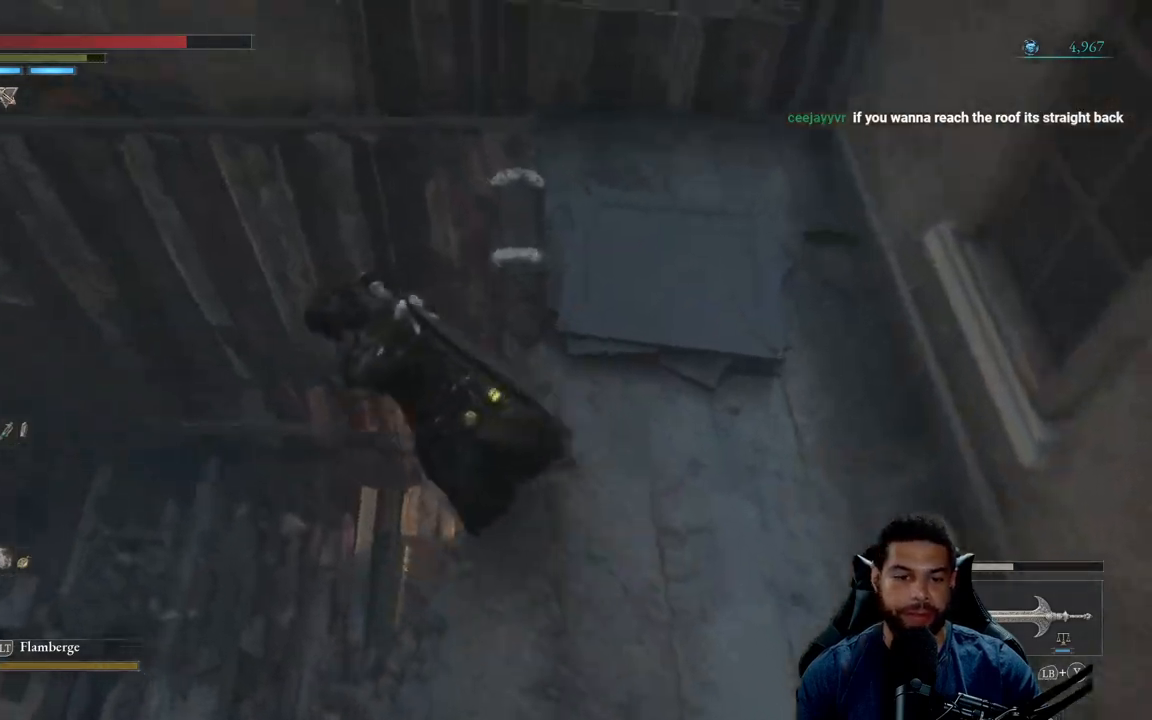
{"buttons": [], "left_stick": "left", "right_stick": "up-left", "events": [[67, "right_stick", "left"], [150, "left_stick", "center"], [283, "right_stick", "up-left"], [400, "left_stick", "left"]]}
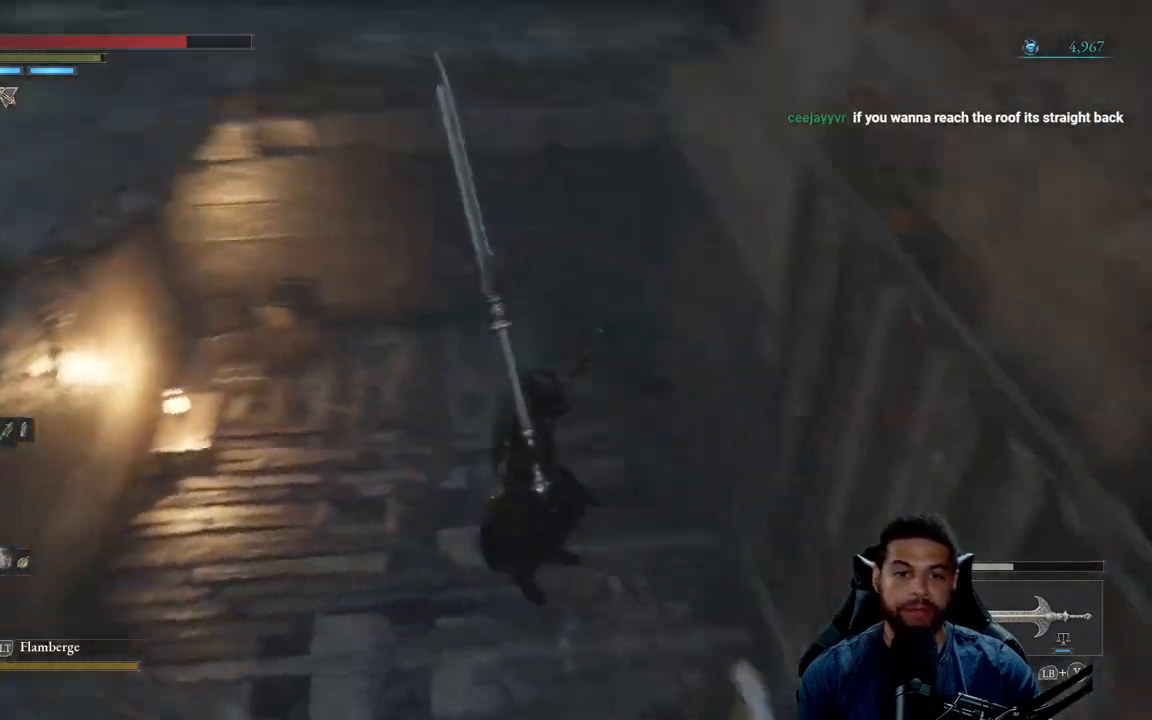
{"buttons": [], "left_stick": "center", "right_stick": "up-left", "events": [[17, "right_stick", "center"], [83, "left_stick", "center"], [117, "right_stick", "left"], [233, "right_stick", "up-left"]]}
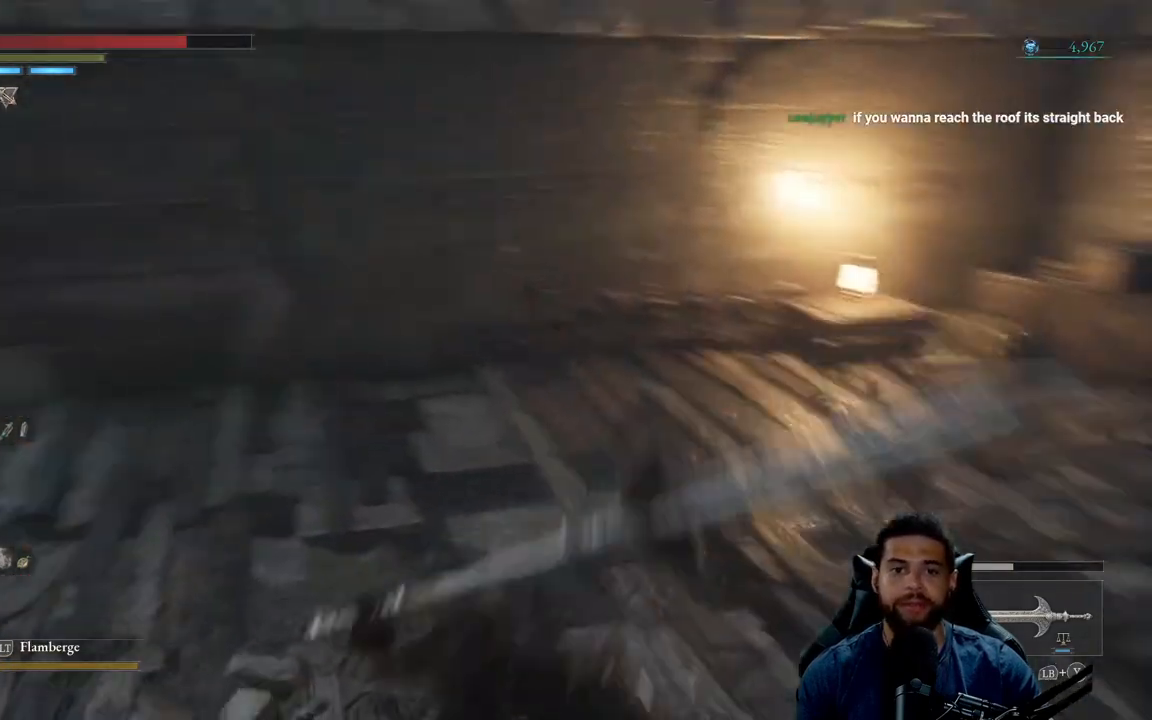
{"buttons": [], "left_stick": "up", "right_stick": "center", "events": [[17, "left_stick", "up-left"], [117, "left_stick", "up"], [300, "right_stick", "down-left"], [433, "right_stick", "center"]]}
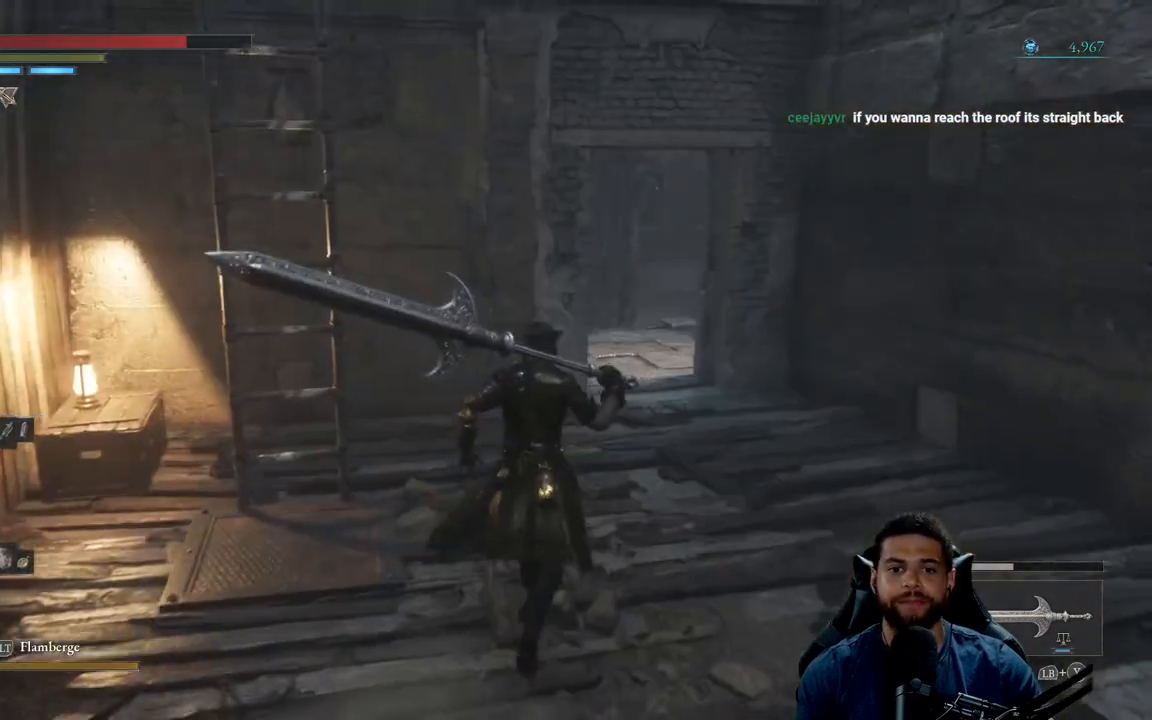
{"buttons": ["B"], "left_stick": "up", "right_stick": "right", "events": [[17, "B", "down"], [233, "left_stick", "up-right"], [433, "right_stick", "right"], [483, "left_stick", "up"]]}
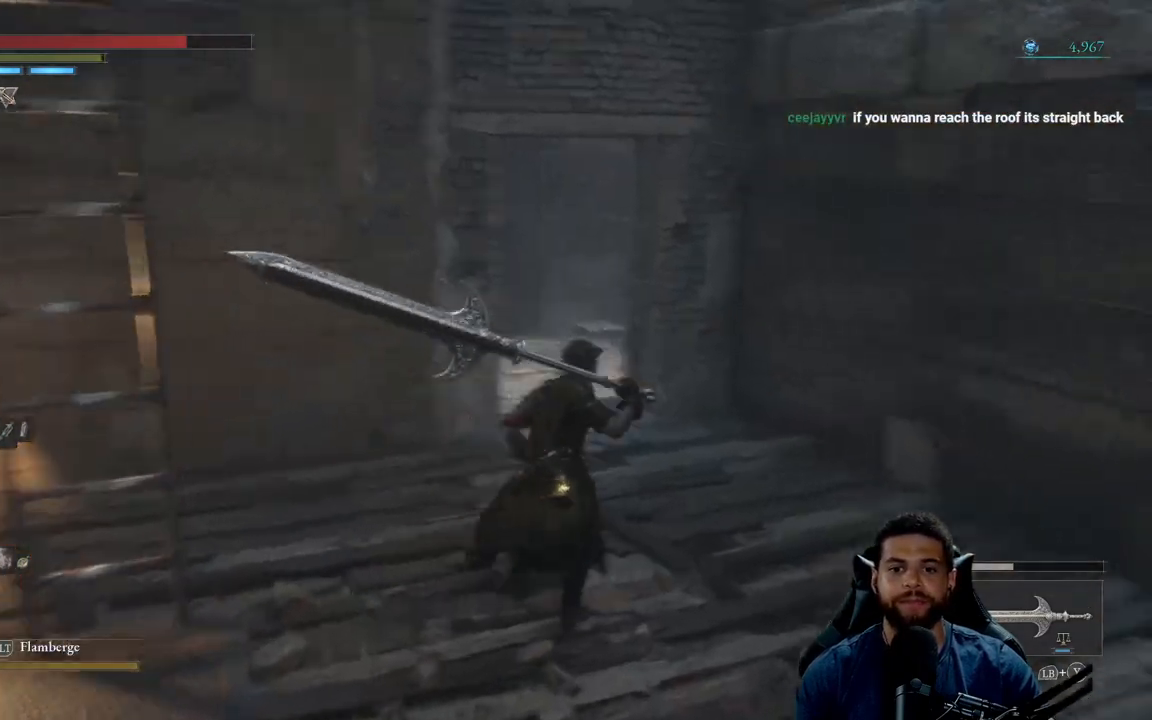
{"buttons": [], "left_stick": "up", "right_stick": "center", "events": [[67, "right_stick", "center"], [483, "B", "up"]]}
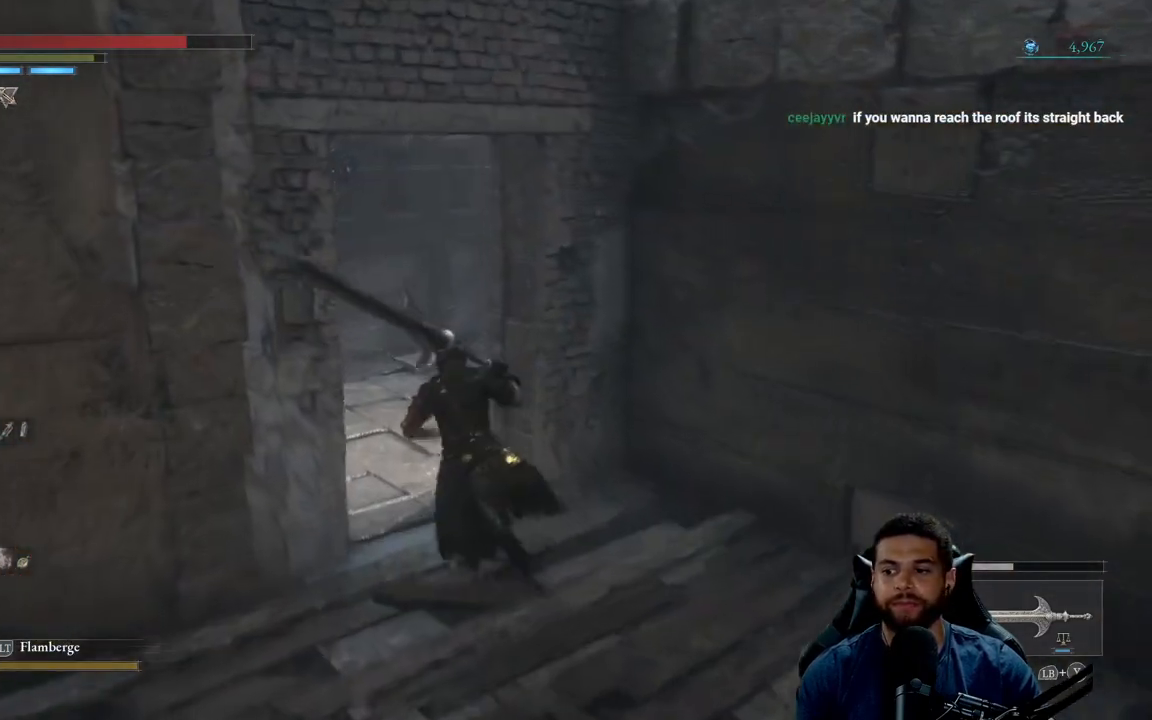
{"buttons": [], "left_stick": "up-left", "right_stick": "center", "events": [[217, "right_stick", "right"], [233, "left_stick", "up-left"], [317, "right_stick", "down-right"], [500, "right_stick", "center"]]}
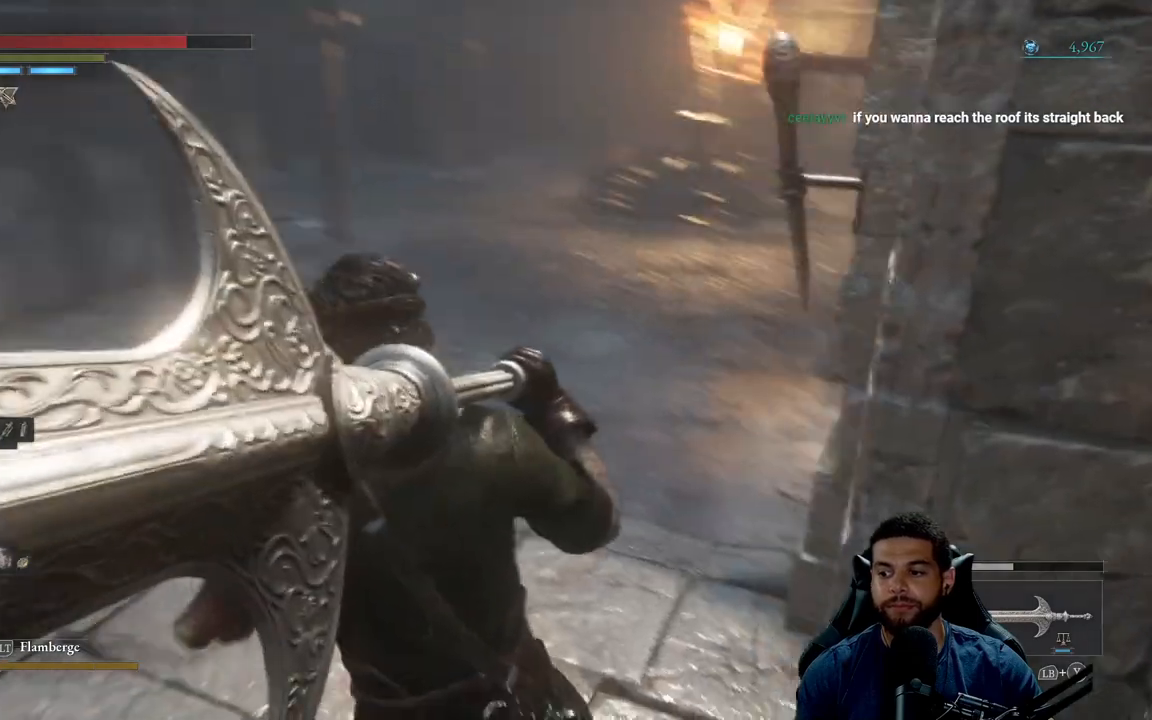
{"buttons": ["B"], "left_stick": "up-left", "right_stick": "center", "events": [[167, "right_stick", "right"], [333, "right_stick", "center"], [467, "B", "down"]]}
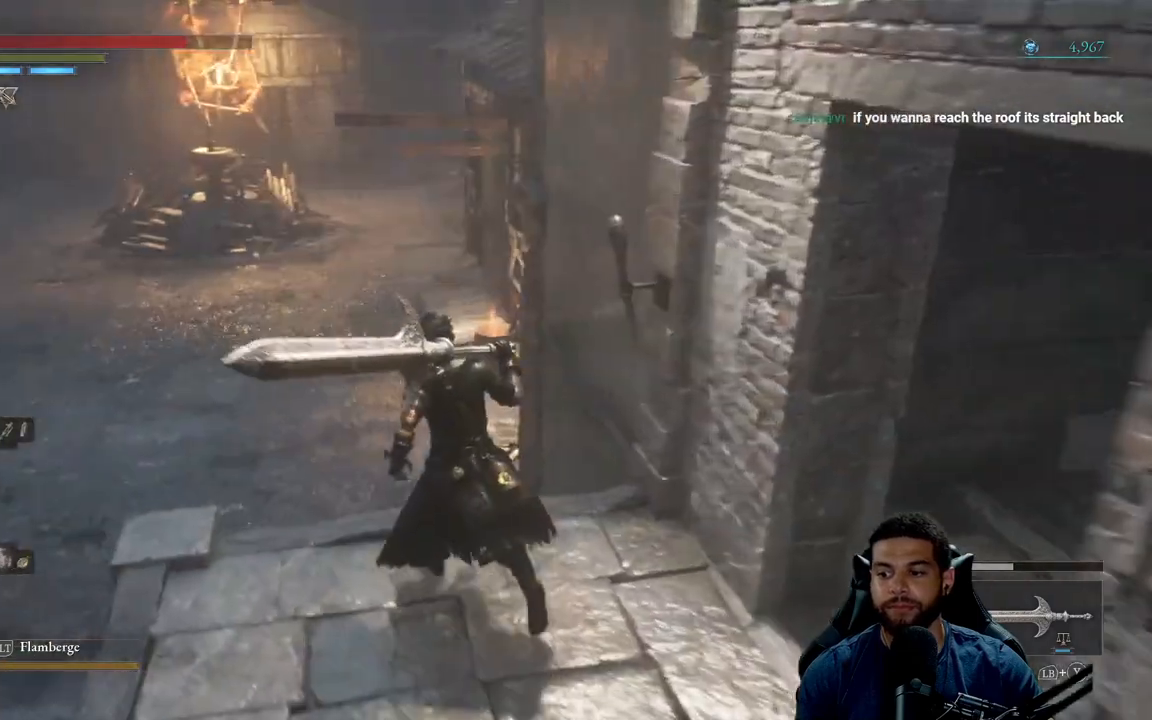
{"buttons": ["B"], "left_stick": "up-left", "right_stick": "up", "events": [[333, "right_stick", "up"]]}
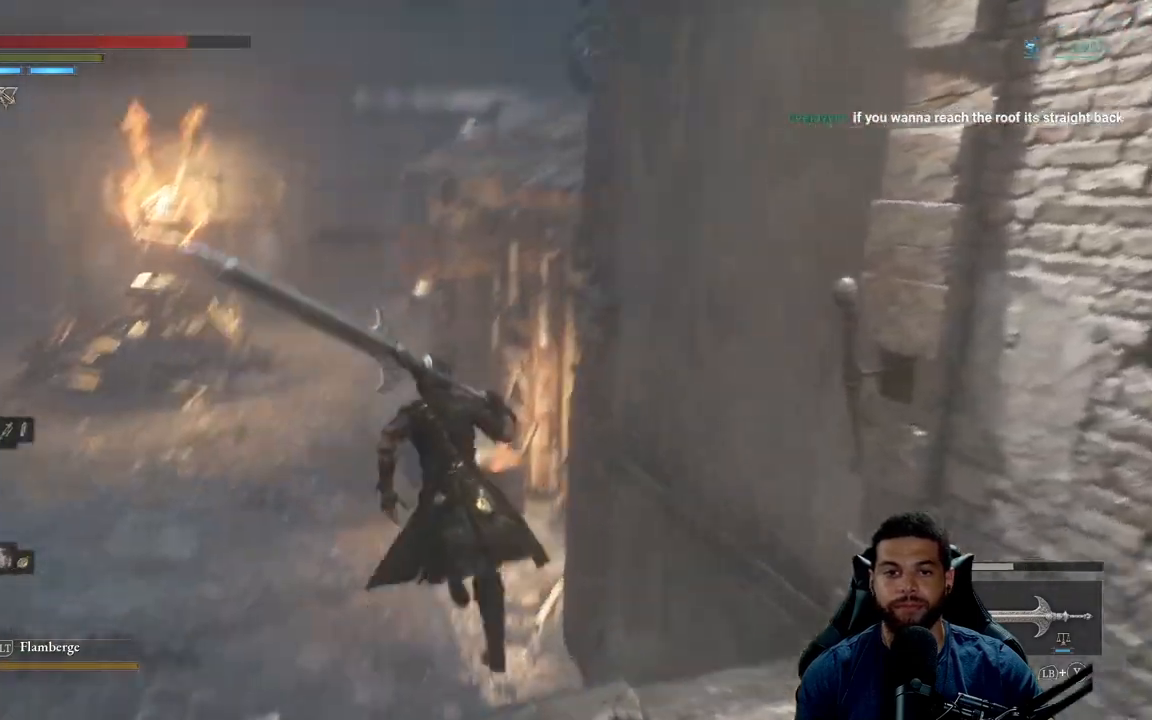
{"buttons": ["B"], "left_stick": "up-left", "right_stick": "up-right", "events": [[17, "right_stick", "center"], [333, "right_stick", "up-right"]]}
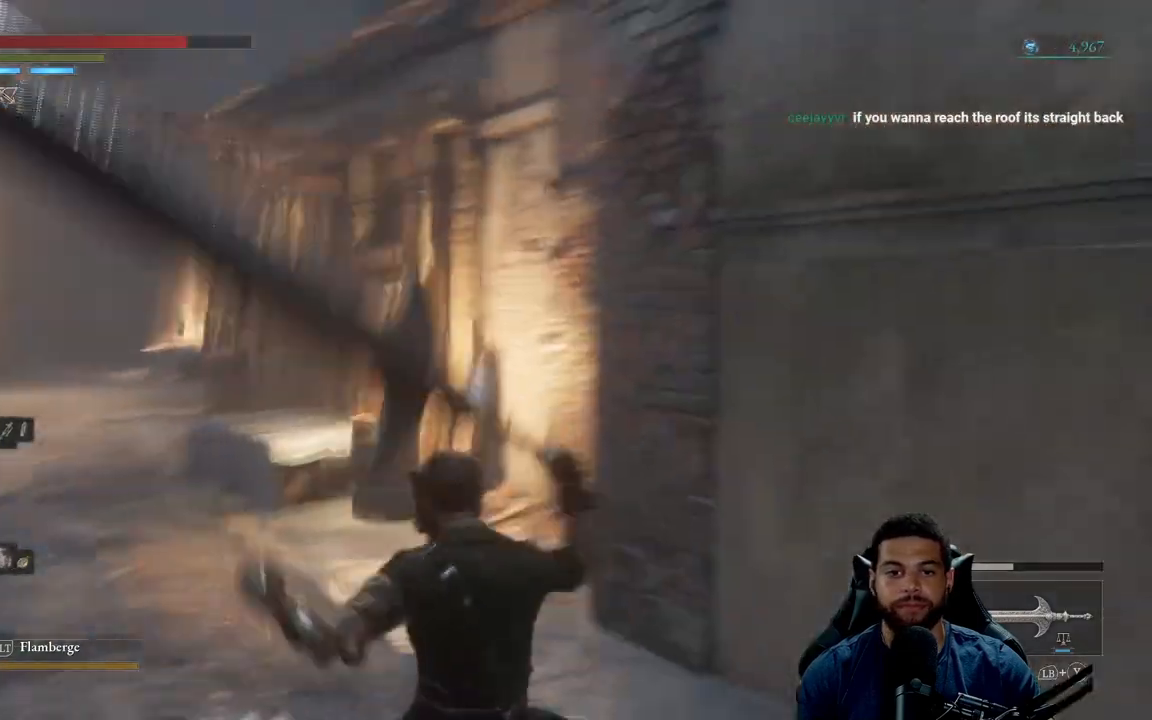
{"buttons": ["B"], "left_stick": "left", "right_stick": "center", "events": [[83, "right_stick", "center"], [183, "left_stick", "left"], [250, "right_stick", "right"], [417, "right_stick", "center"]]}
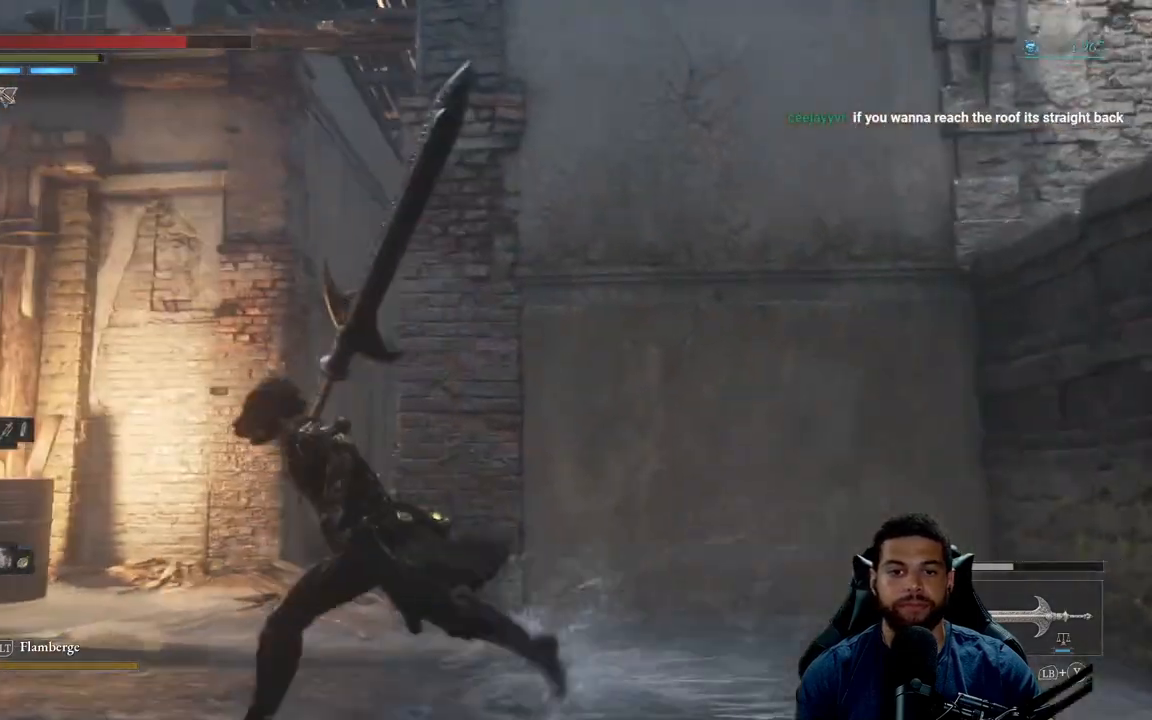
{"buttons": ["B"], "left_stick": "up-left", "right_stick": "center", "events": [[217, "right_stick", "right"], [350, "right_stick", "center"], [383, "left_stick", "up-left"]]}
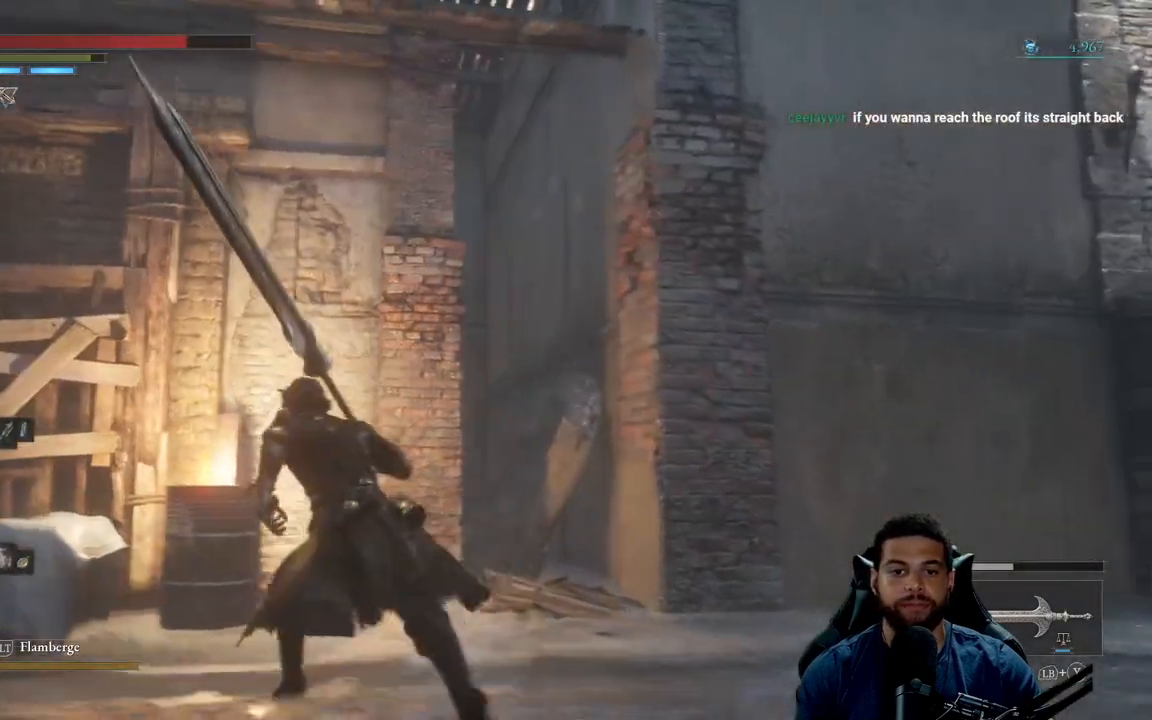
{"buttons": ["B"], "left_stick": "left", "right_stick": "left", "events": [[100, "left_stick", "left"], [217, "right_stick", "left"]]}
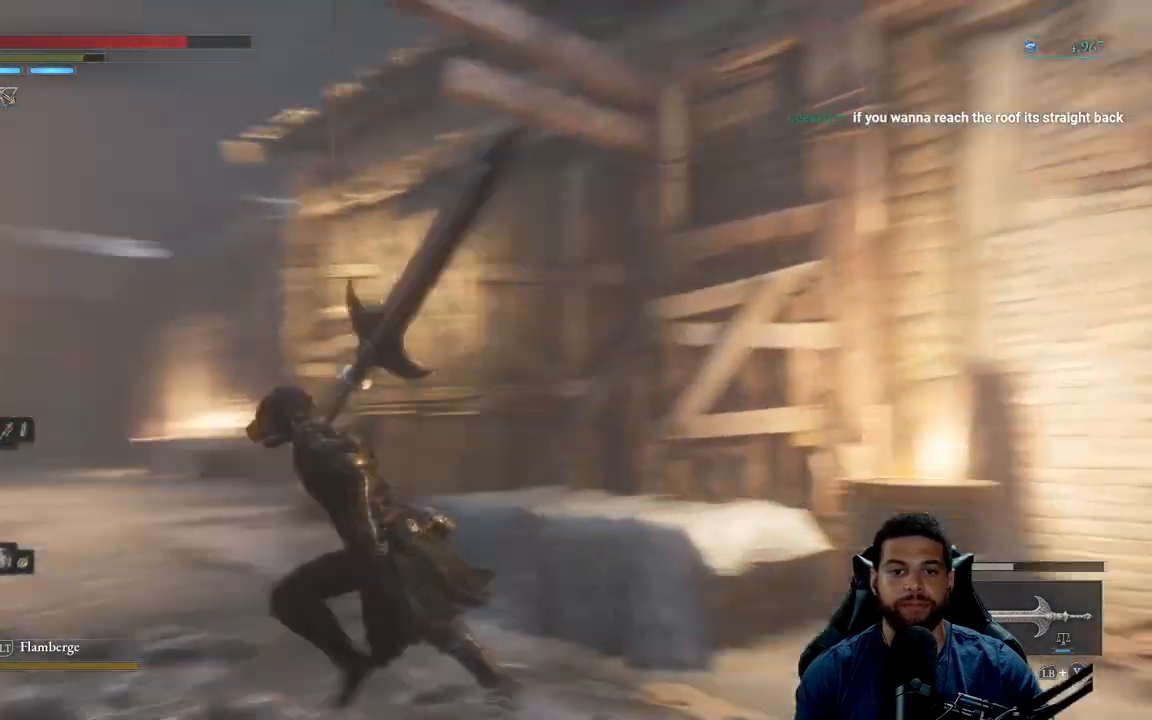
{"buttons": ["B"], "left_stick": "up", "right_stick": "center", "events": [[83, "left_stick", "up-left"], [217, "left_stick", "up"], [283, "right_stick", "center"]]}
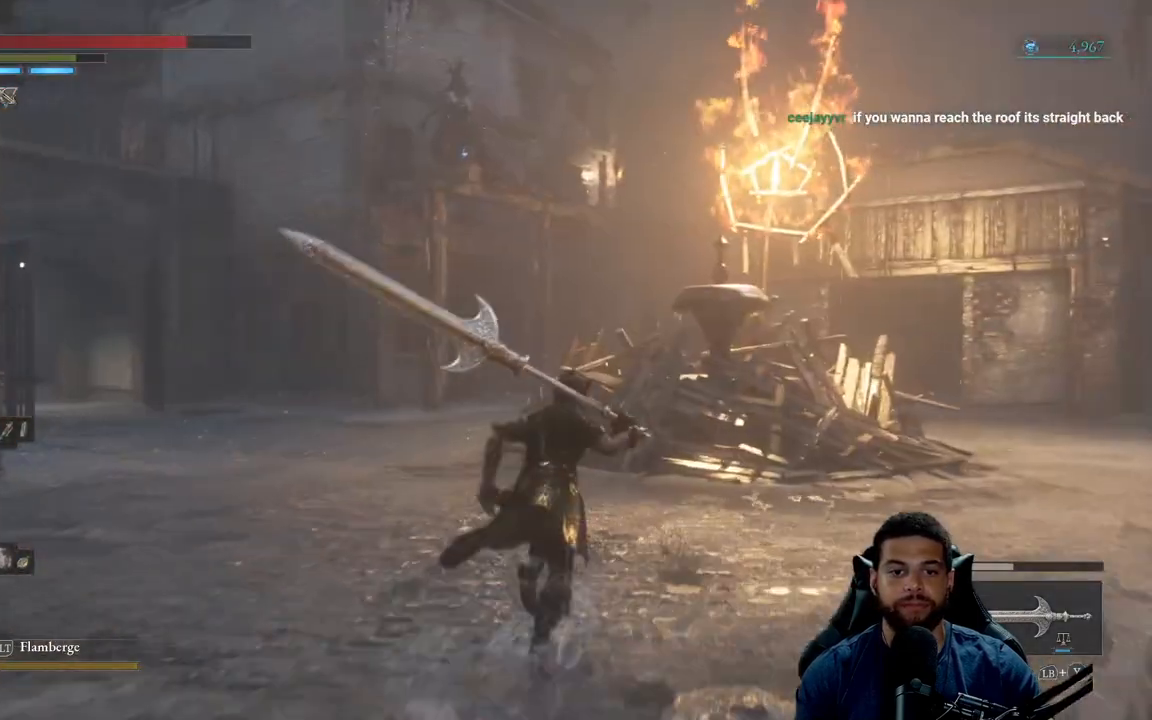
{"buttons": ["B"], "left_stick": "right", "right_stick": "center", "events": [[50, "left_stick", "up-right"], [50, "right_stick", "left"], [183, "left_stick", "right"], [267, "right_stick", "center"]]}
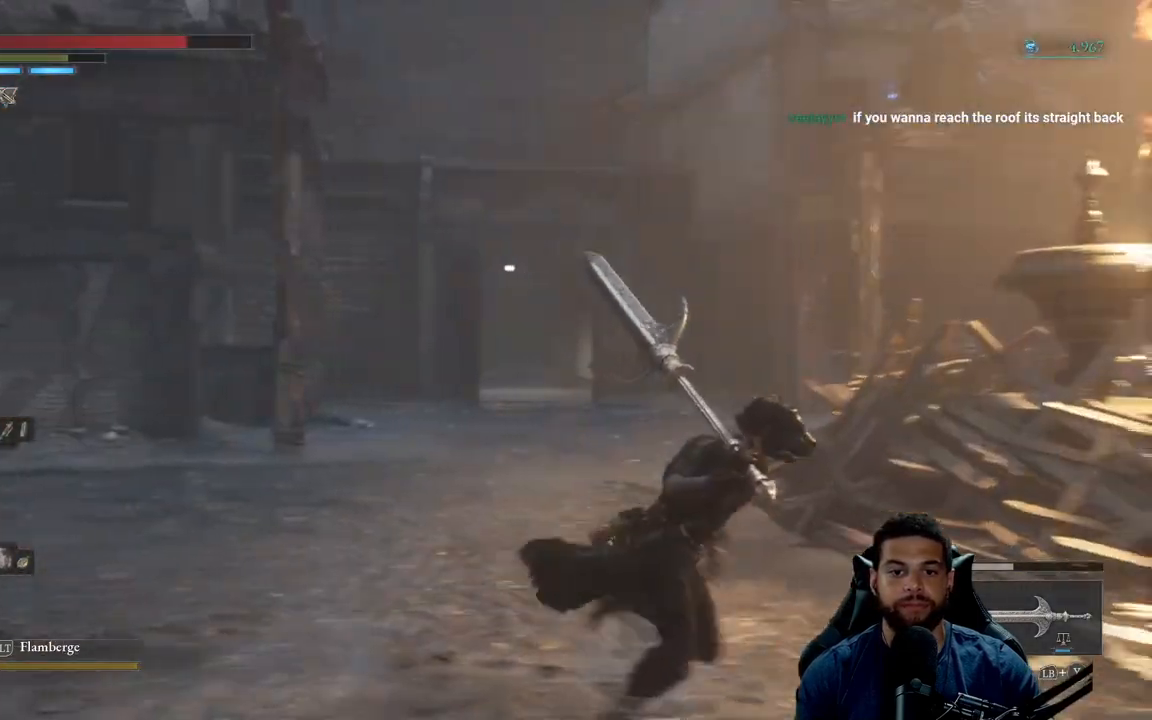
{"buttons": ["B"], "left_stick": "up", "right_stick": "right", "events": [[233, "right_stick", "right"], [350, "left_stick", "up-right"], [500, "left_stick", "up"]]}
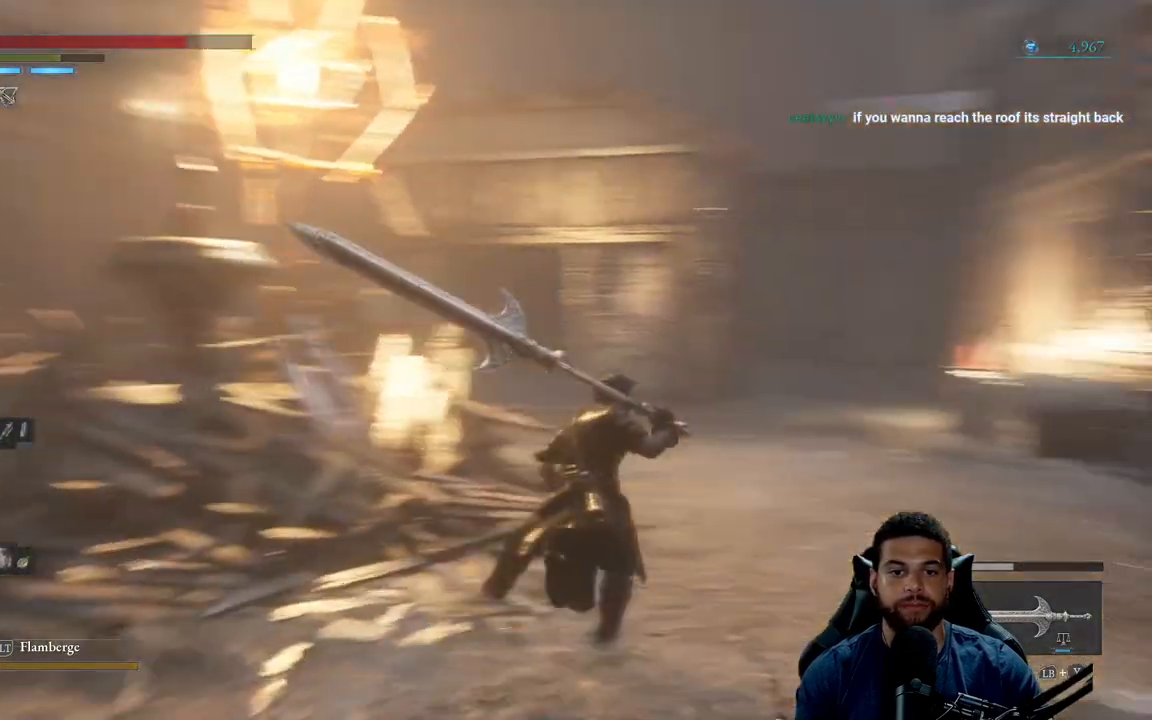
{"buttons": ["B"], "left_stick": "up", "right_stick": "center", "events": [[217, "right_stick", "center"]]}
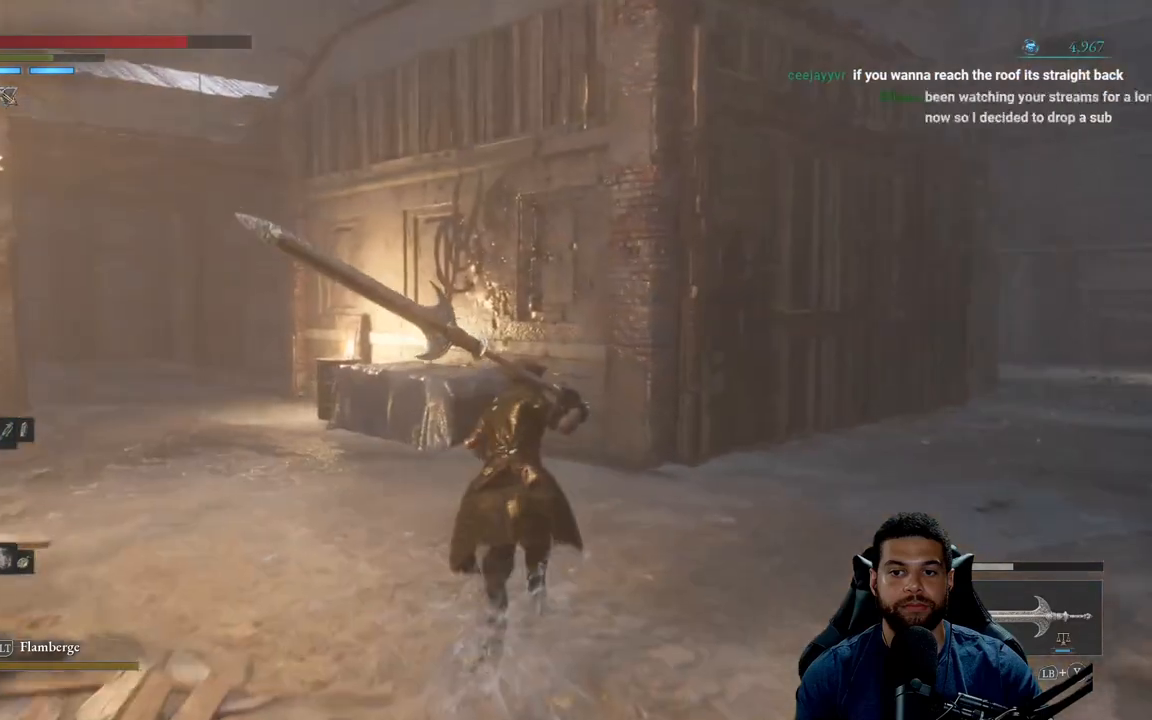
{"buttons": ["B"], "left_stick": "up", "right_stick": "center", "events": [[33, "left_stick", "up-right"], [67, "right_stick", "right"], [267, "right_stick", "center"], [300, "left_stick", "up"]]}
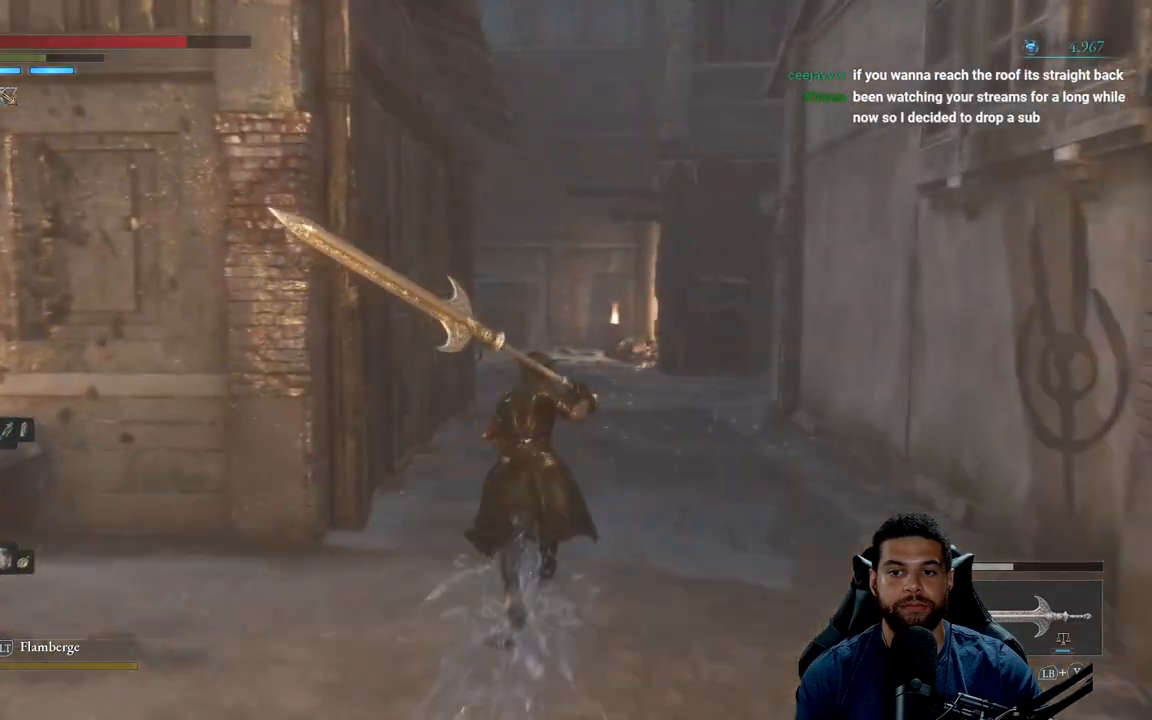
{"buttons": ["B"], "left_stick": "up", "right_stick": "center", "events": []}
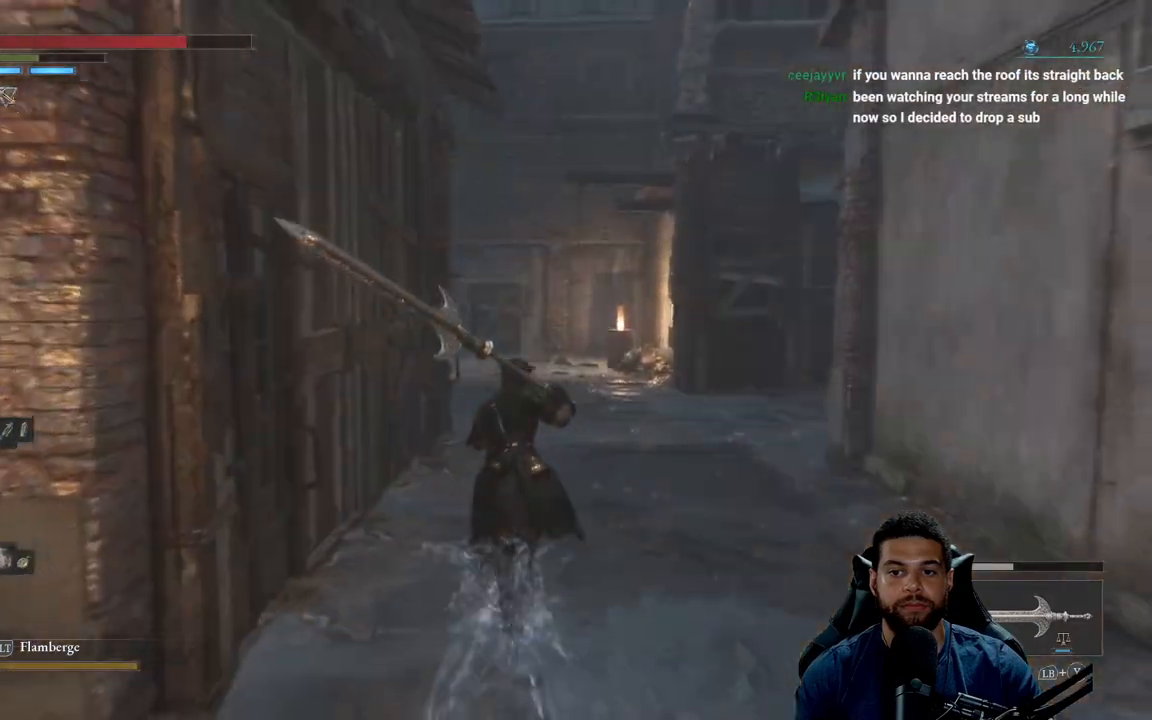
{"buttons": ["B"], "left_stick": "up-left", "right_stick": "right", "events": [[117, "right_stick", "right"], [433, "left_stick", "up-left"]]}
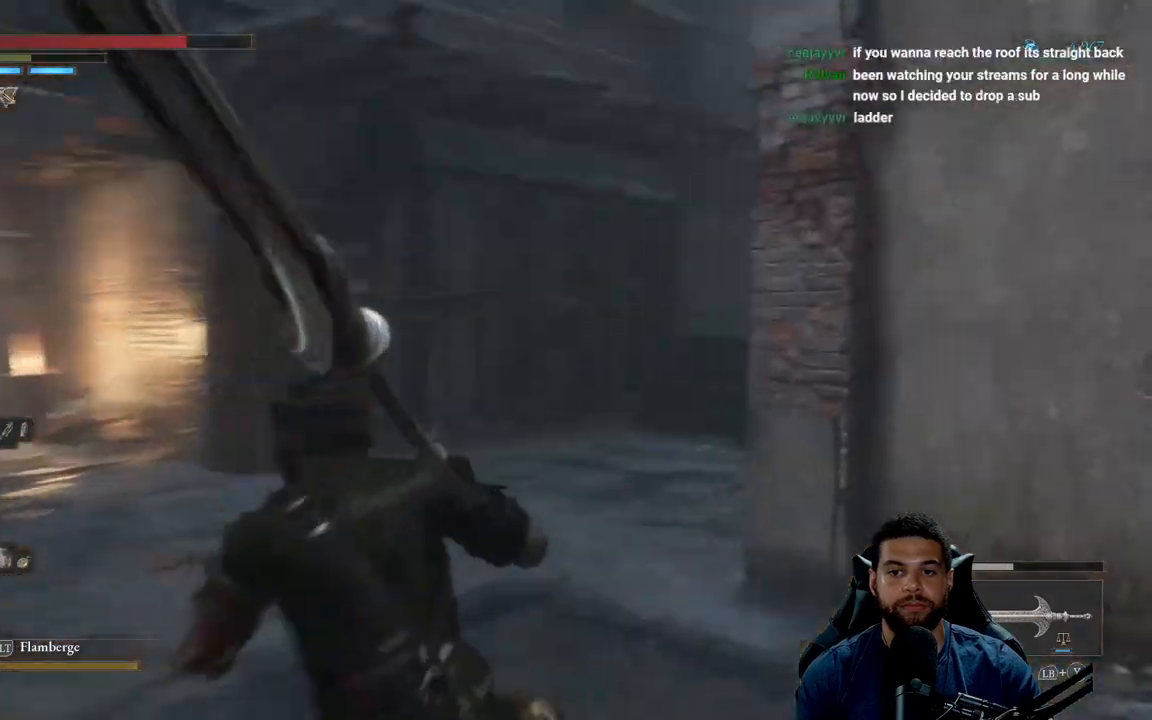
{"buttons": ["B"], "left_stick": "left", "right_stick": "right", "events": [[467, "left_stick", "left"]]}